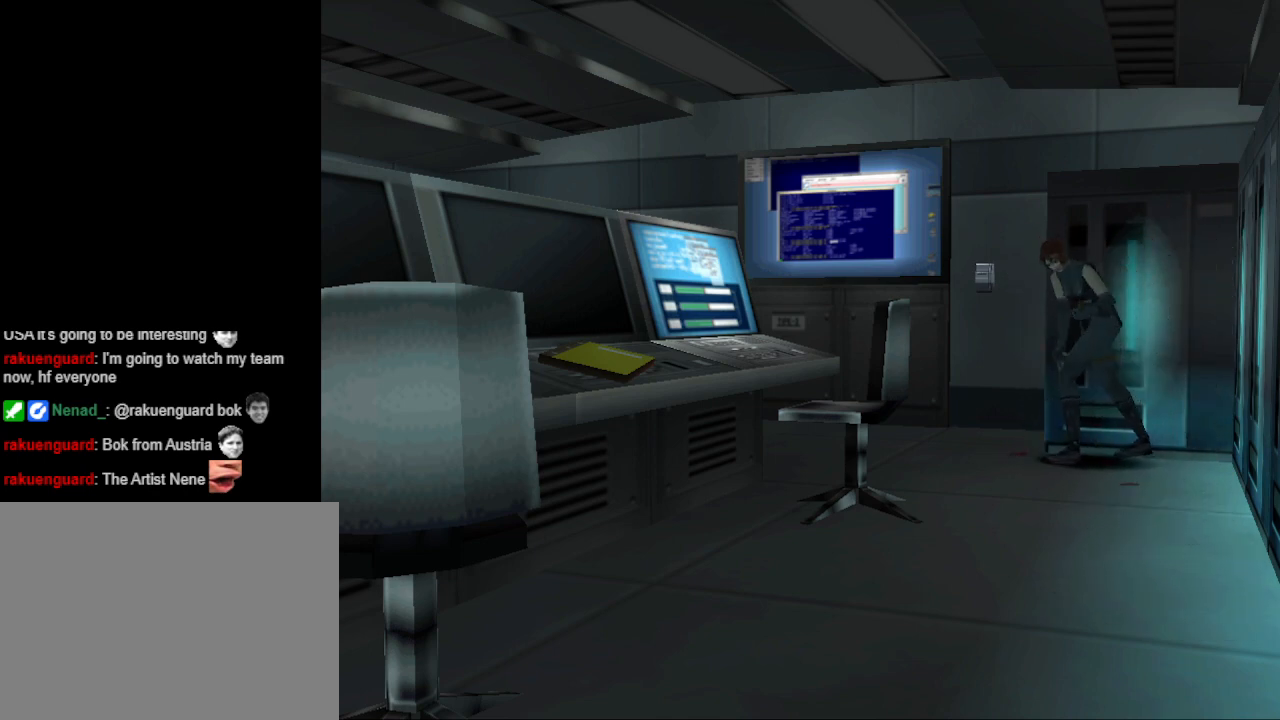
Gameplay with a controller (PlayStation layout); each line is a JSON object with the inputs held at the frame after it. "events" lists button and stick changes between this image and that frame as [ms after this image, input, new state], when the widget could be followed in between. Not read: L2 R2 left_stick right_stick.
{"buttons": ["CIRCLE", "DPAD_UP"], "events": [[33, "DPAD_UP", "down"], [500, "DPAD_LEFT", "up"]]}
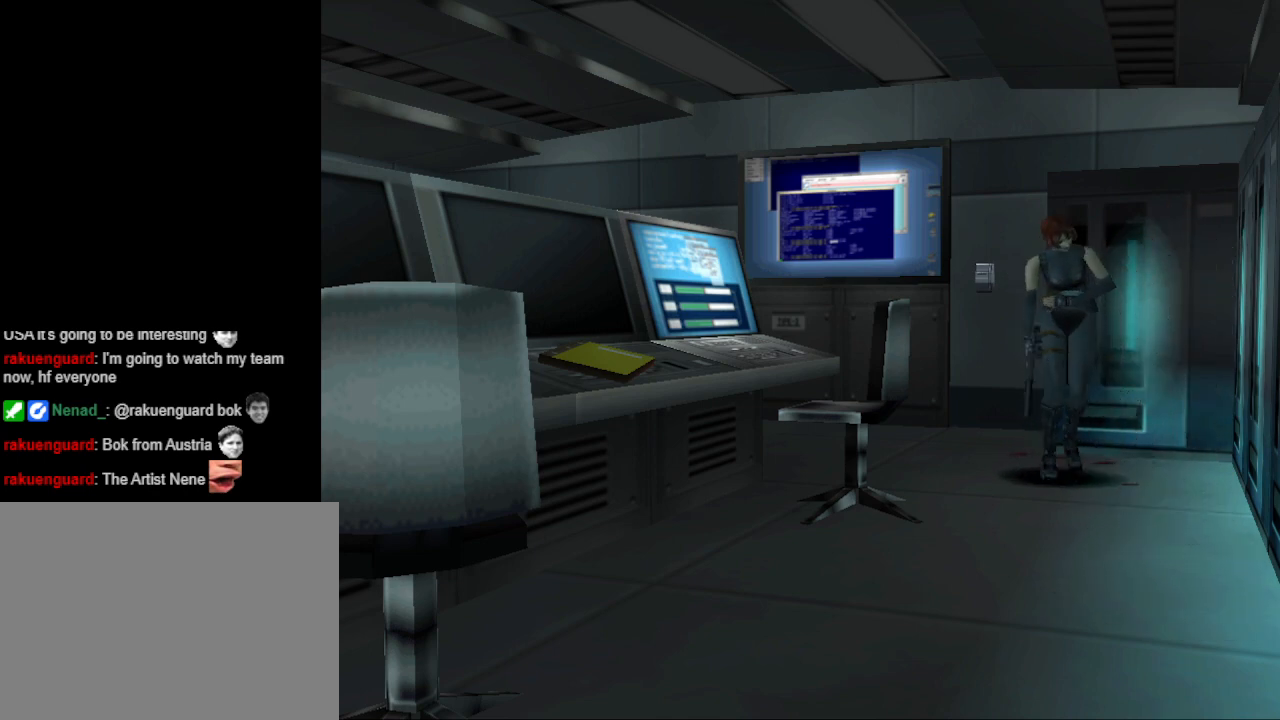
{"buttons": ["CIRCLE", "DPAD_UP"], "events": []}
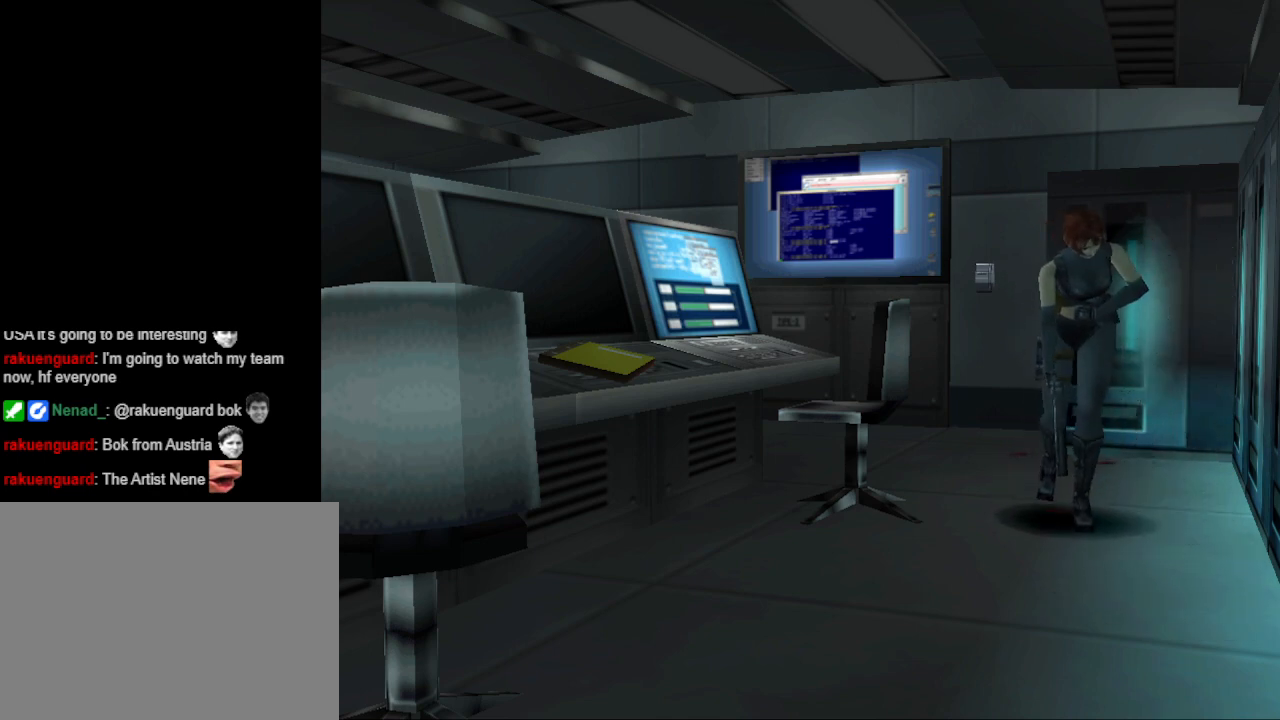
{"buttons": ["CIRCLE", "DPAD_UP", "DPAD_LEFT"], "events": [[467, "DPAD_LEFT", "down"]]}
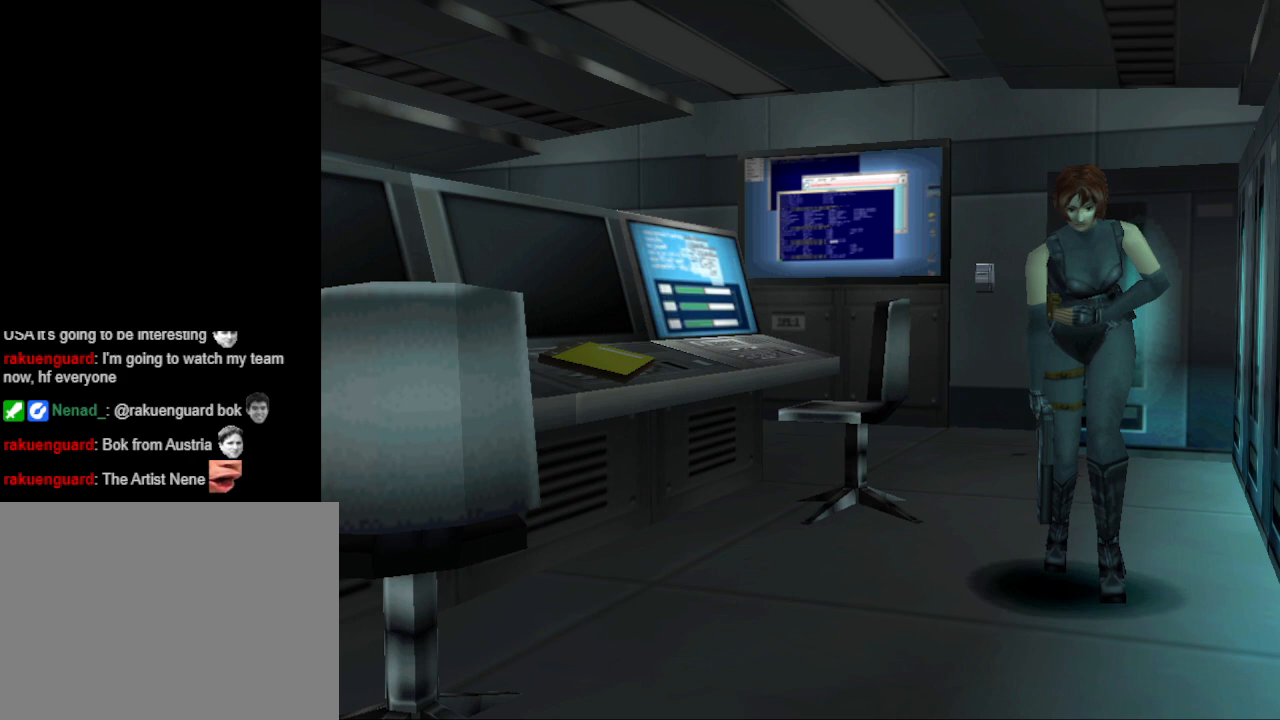
{"buttons": ["CROSS", "DPAD_UP", "DPAD_LEFT"], "events": [[433, "CIRCLE", "up"], [500, "CROSS", "down"]]}
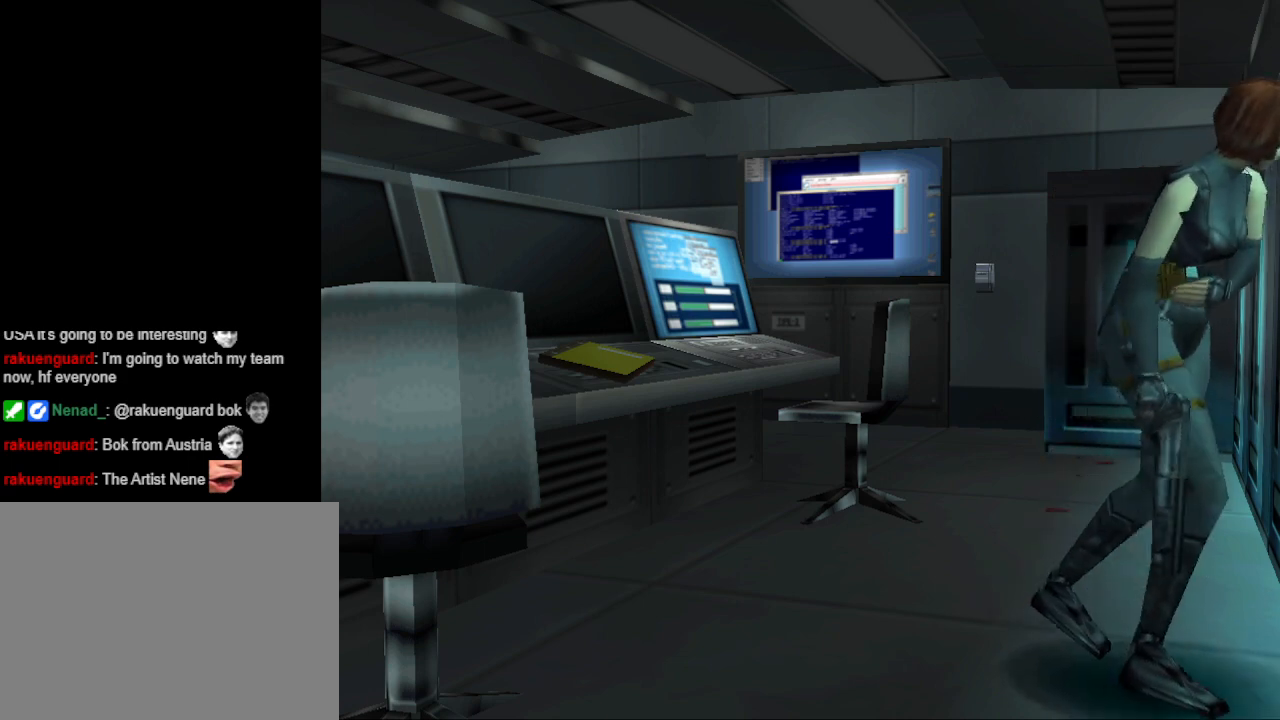
{"buttons": [], "events": [[133, "DPAD_LEFT", "up"], [133, "DPAD_UP", "up"], [167, "CROSS", "up"]]}
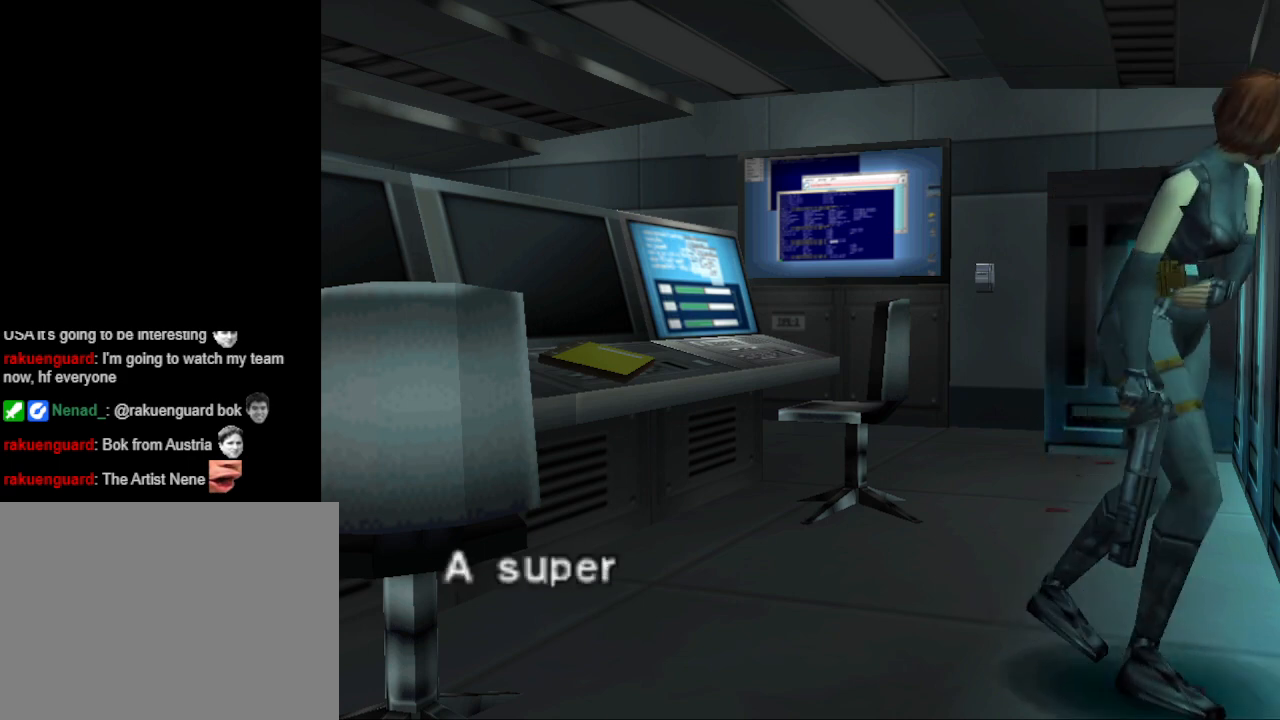
{"buttons": [], "events": [[67, "CROSS", "down"], [200, "CROSS", "up"]]}
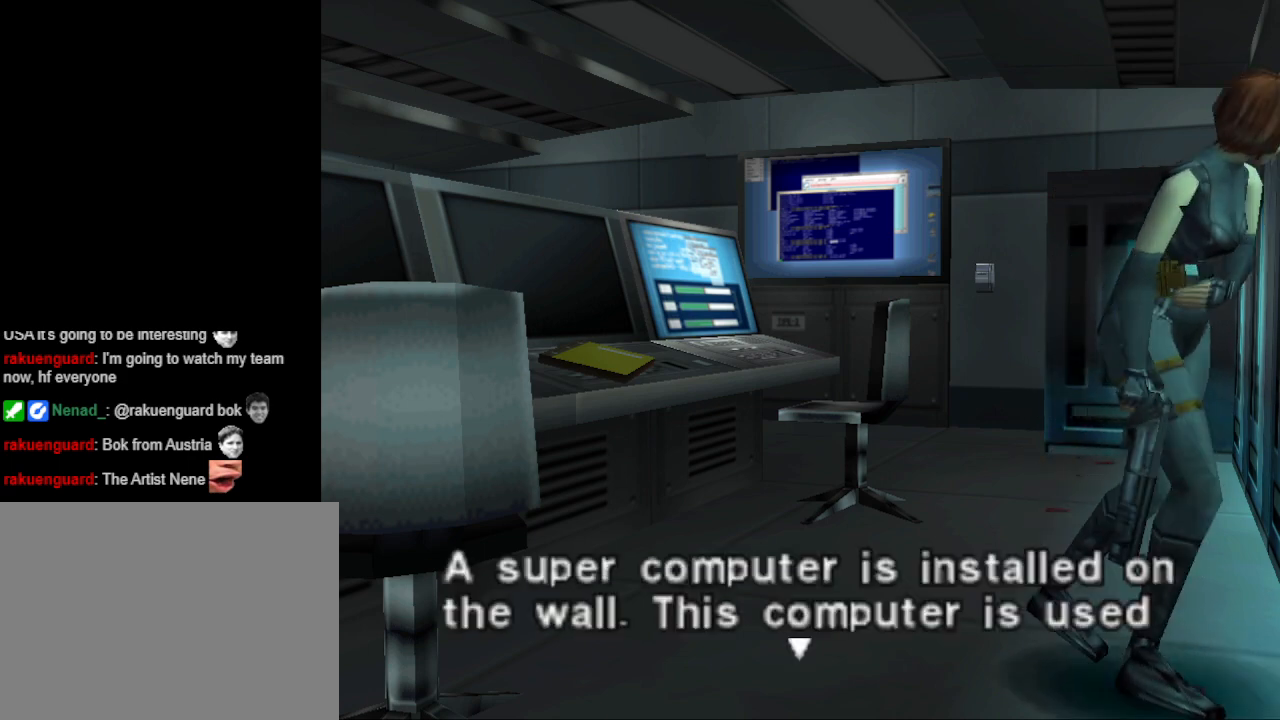
{"buttons": [], "events": []}
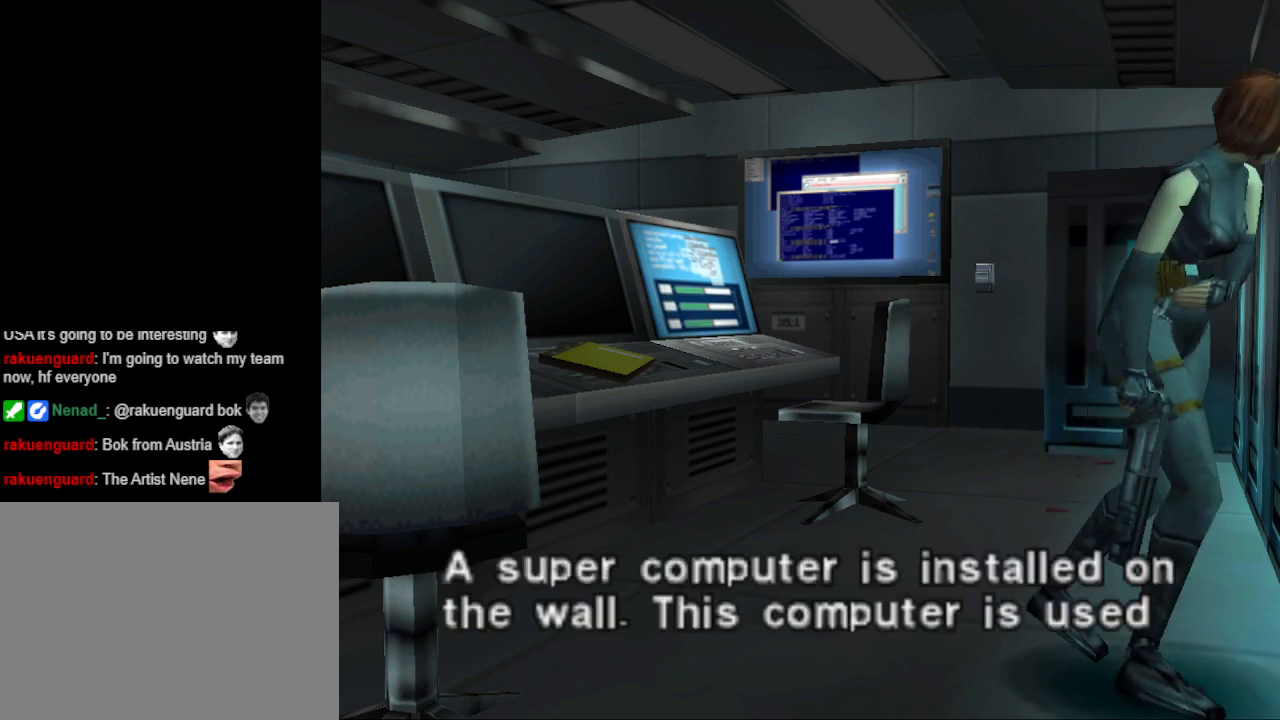
{"buttons": [], "events": []}
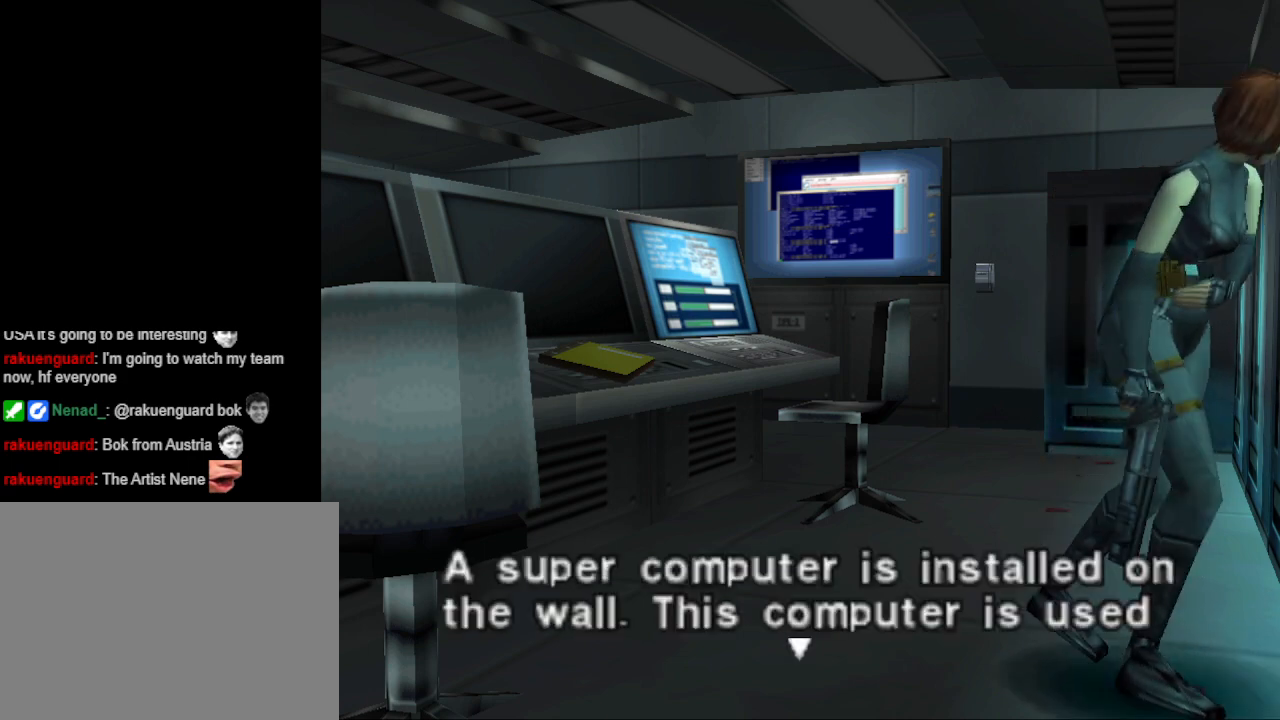
{"buttons": ["CROSS"], "events": [[500, "CROSS", "down"]]}
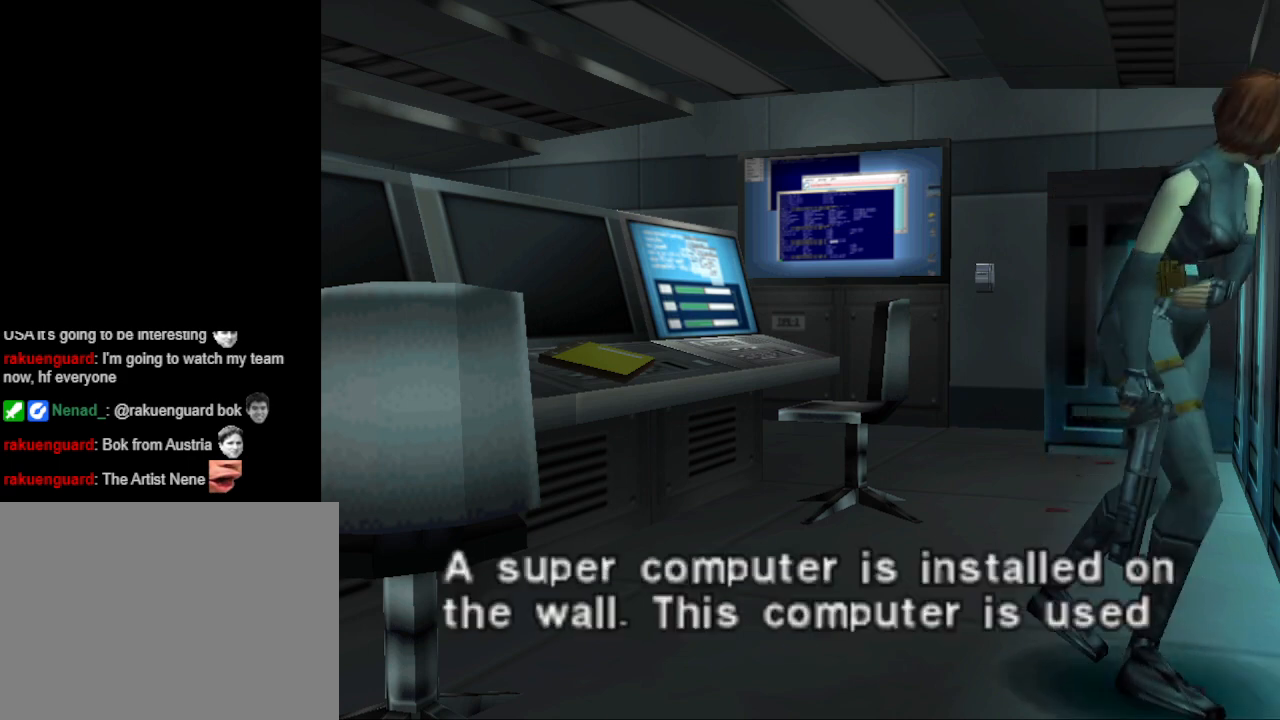
{"buttons": ["CROSS"], "events": [[133, "CROSS", "up"], [467, "CROSS", "down"]]}
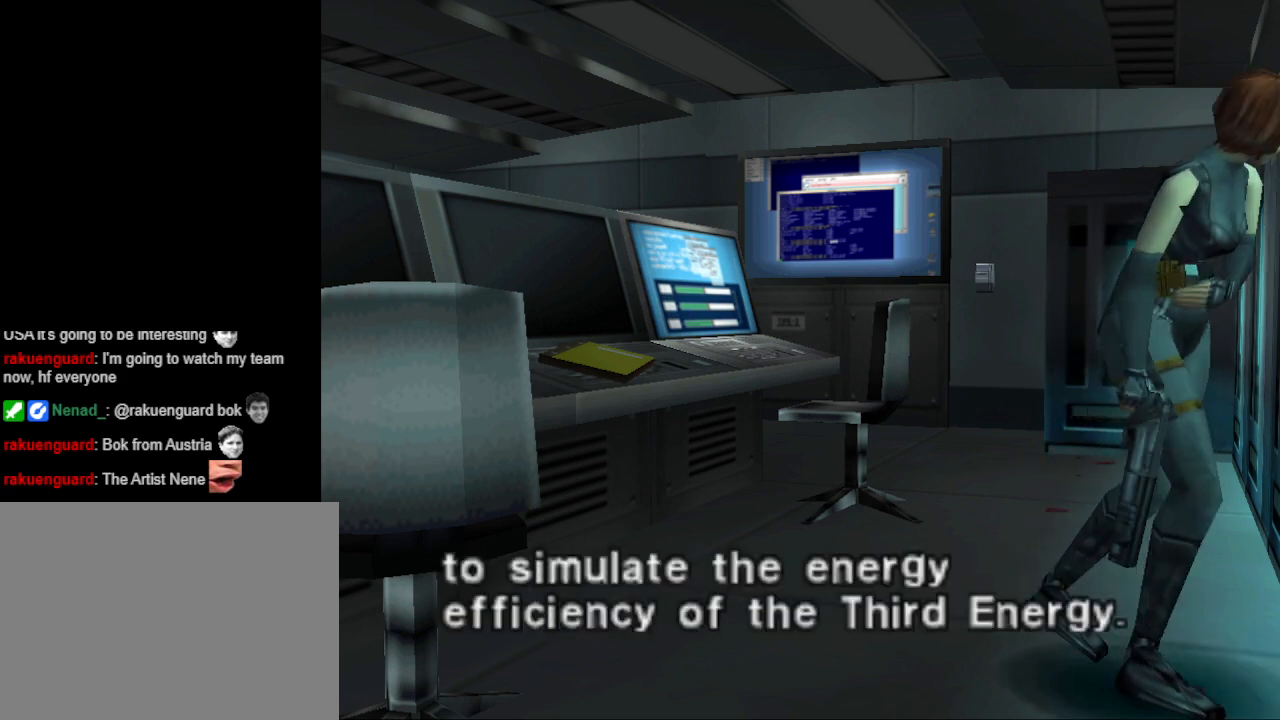
{"buttons": ["DPAD_RIGHT"], "events": [[100, "CROSS", "up"], [267, "CROSS", "down"], [400, "CROSS", "up"], [467, "DPAD_RIGHT", "down"]]}
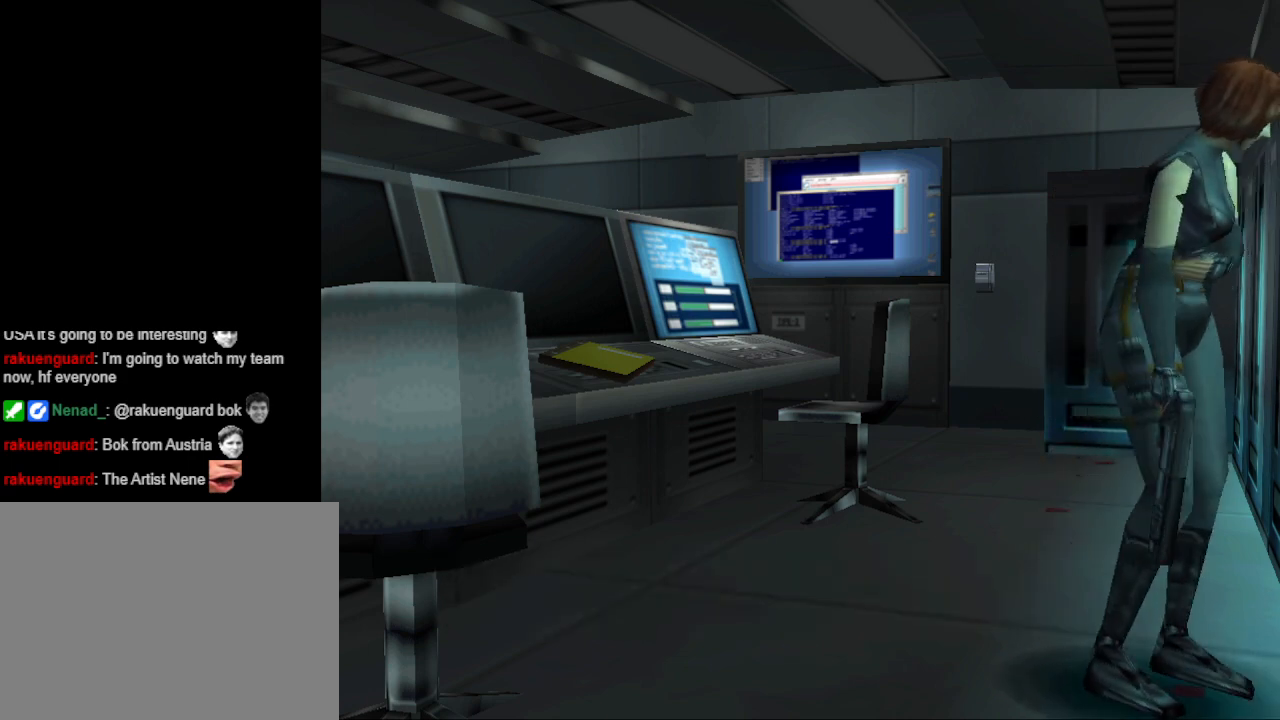
{"buttons": ["CIRCLE", "DPAD_UP"], "events": [[167, "DPAD_UP", "down"], [200, "CIRCLE", "down"], [400, "DPAD_RIGHT", "up"]]}
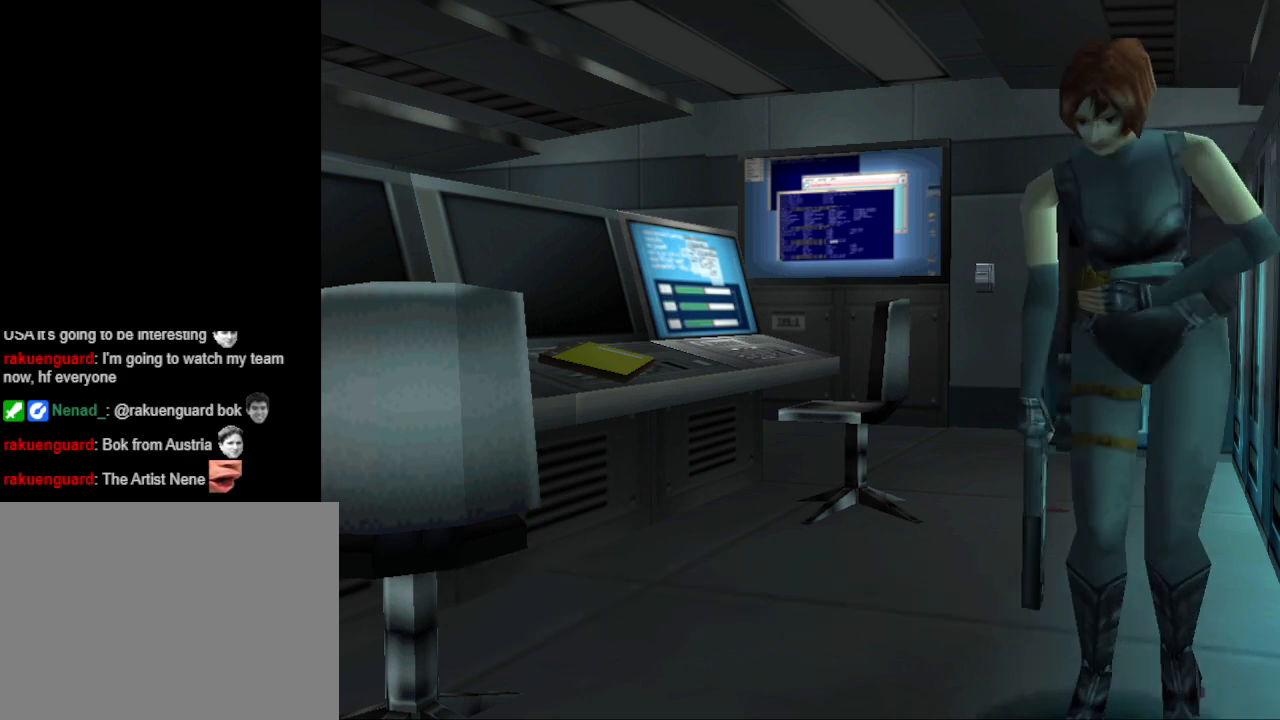
{"buttons": ["DPAD_RIGHT"], "events": [[133, "DPAD_UP", "up"], [167, "CIRCLE", "up"], [200, "DPAD_RIGHT", "down"]]}
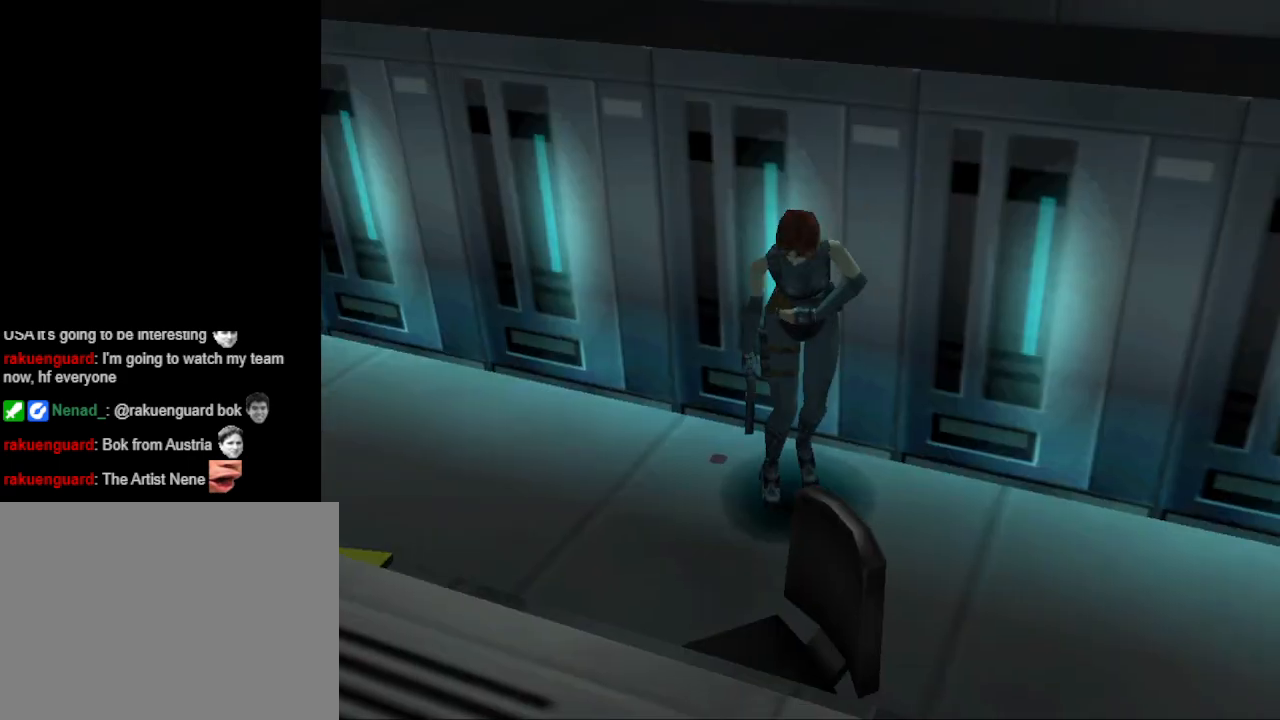
{"buttons": ["CIRCLE", "DPAD_UP"], "events": [[233, "CIRCLE", "down"], [233, "DPAD_UP", "down"], [300, "DPAD_RIGHT", "up"]]}
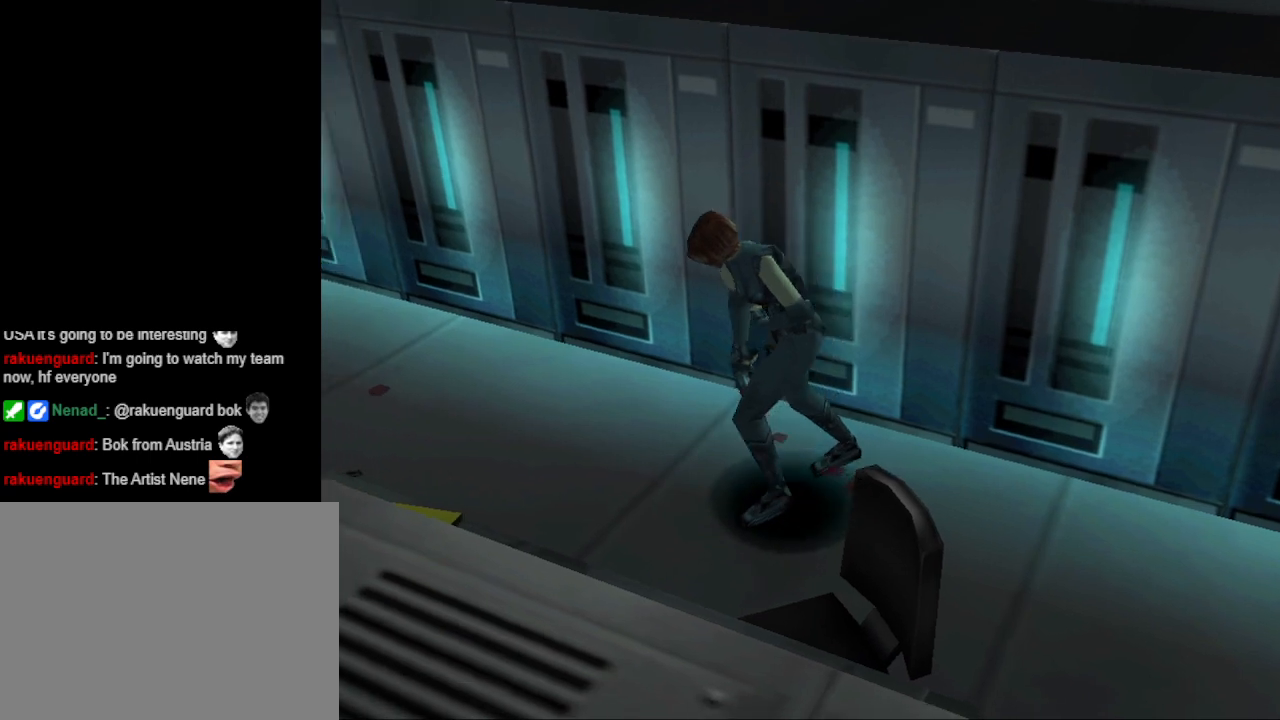
{"buttons": ["CIRCLE", "DPAD_UP"], "events": [[167, "DPAD_RIGHT", "down"], [200, "DPAD_UP", "up"], [233, "DPAD_UP", "down"], [500, "DPAD_RIGHT", "up"]]}
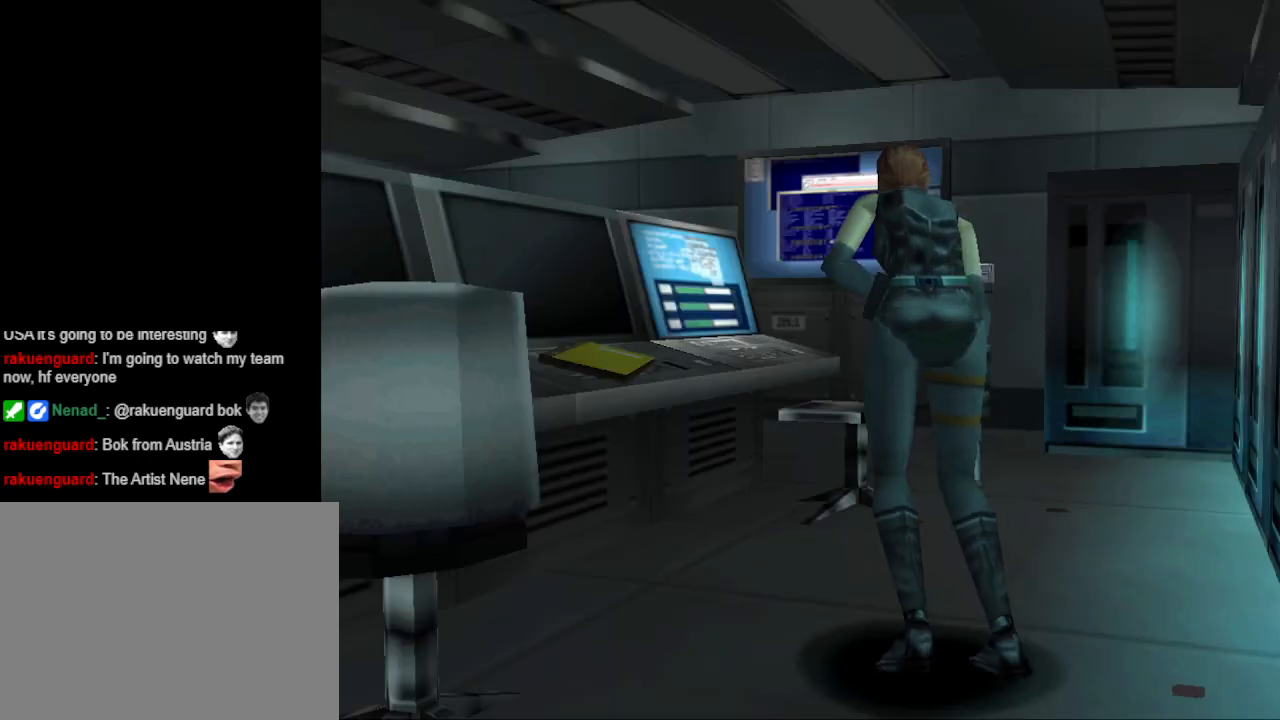
{"buttons": ["CIRCLE", "DPAD_UP"], "events": [[167, "DPAD_RIGHT", "down"], [233, "DPAD_RIGHT", "up"]]}
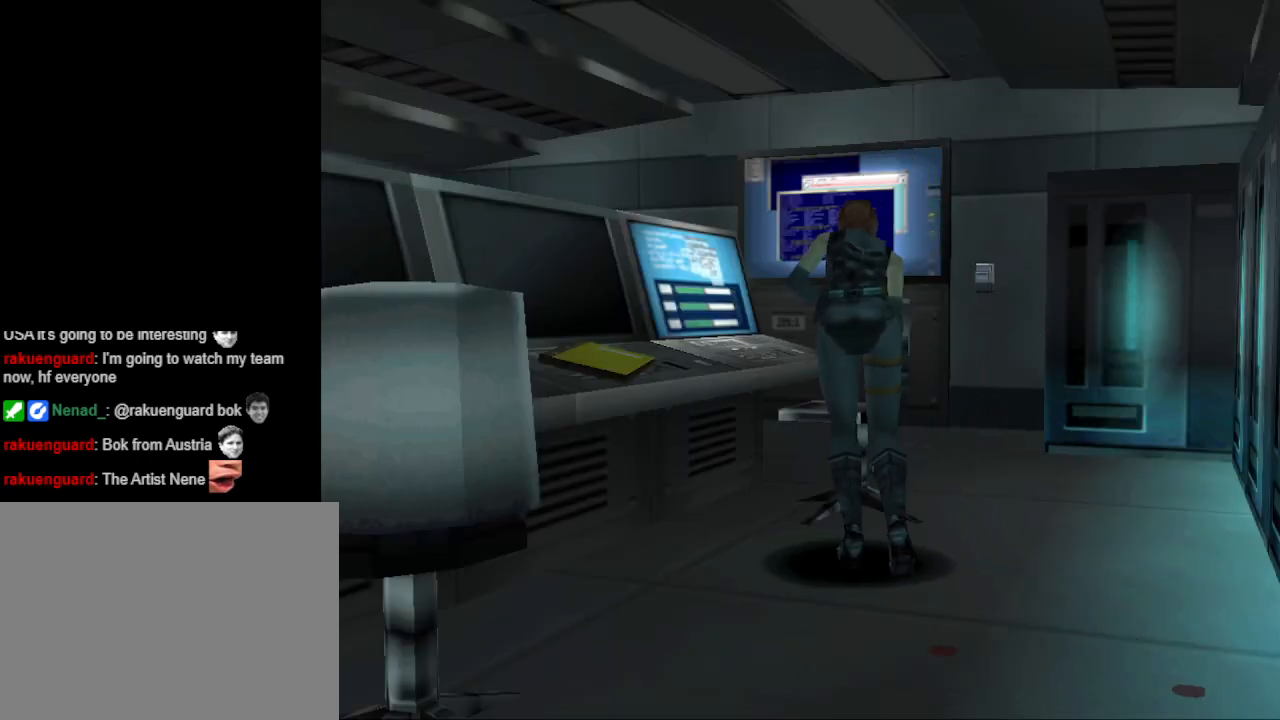
{"buttons": ["DPAD_UP", "DPAD_LEFT"], "events": [[300, "DPAD_LEFT", "down"], [500, "CIRCLE", "up"]]}
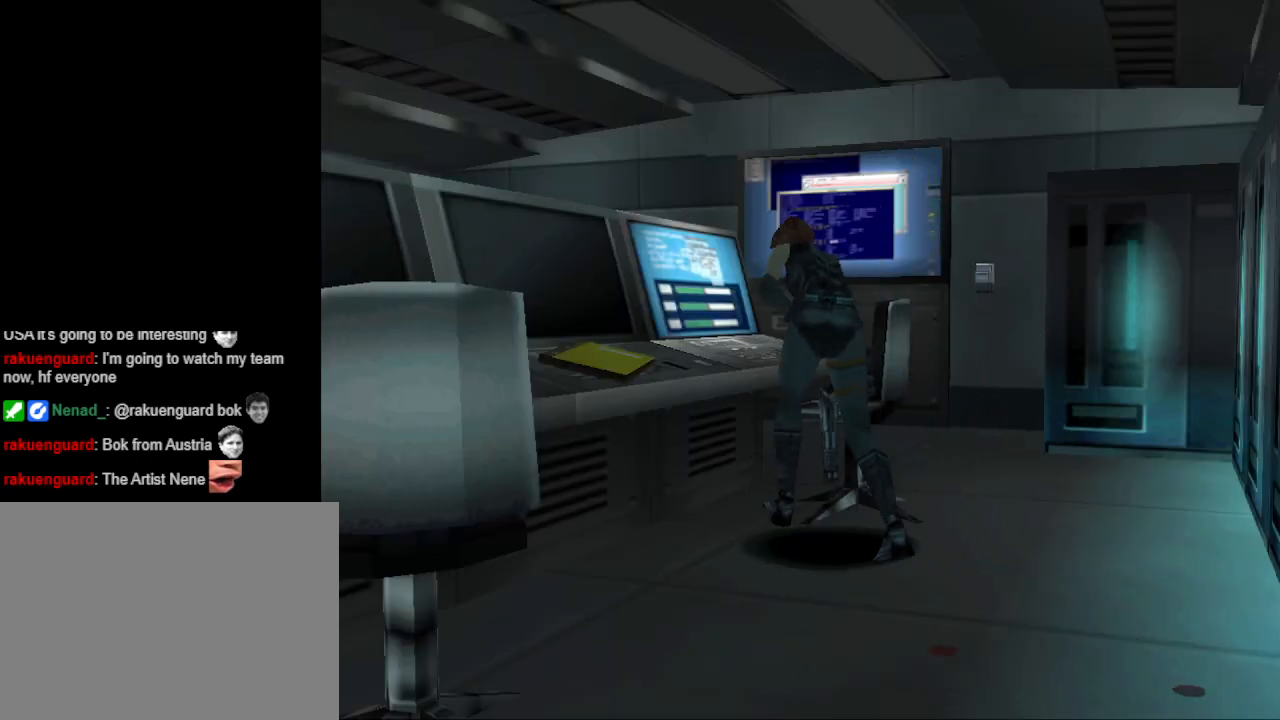
{"buttons": [], "events": [[67, "CROSS", "down"], [67, "DPAD_LEFT", "up"], [133, "DPAD_UP", "up"], [267, "CROSS", "up"]]}
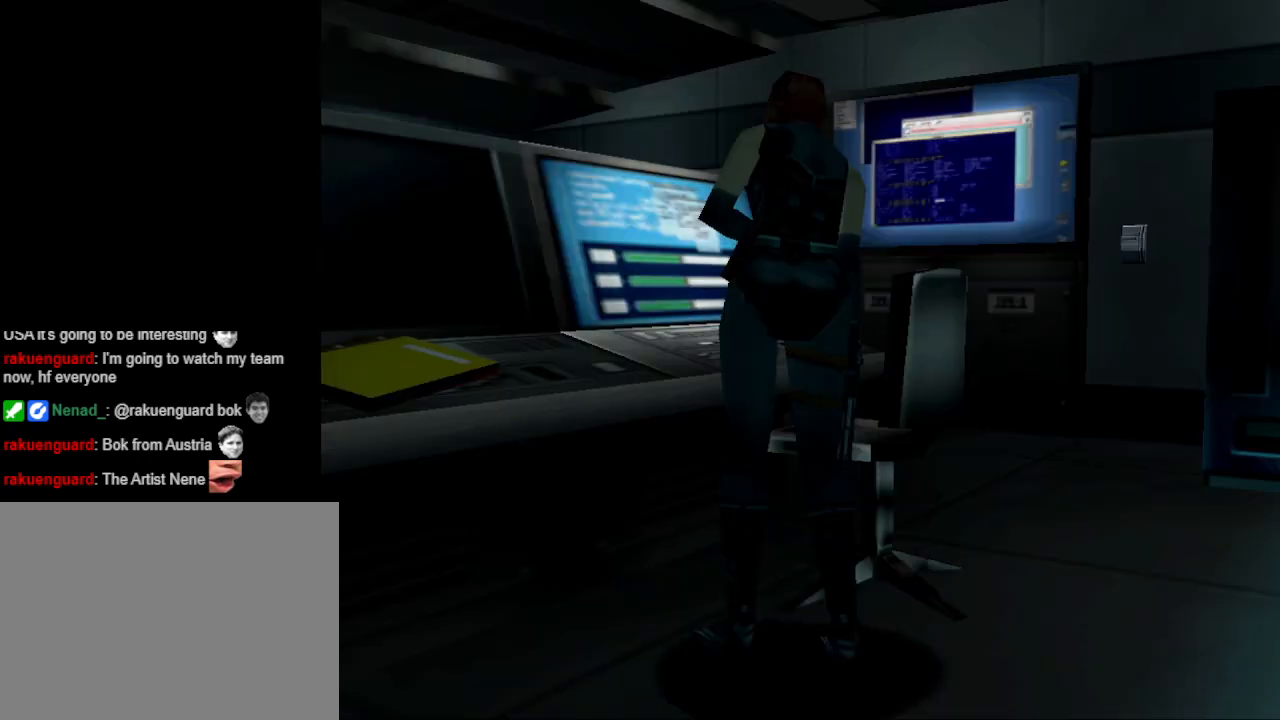
{"buttons": [], "events": []}
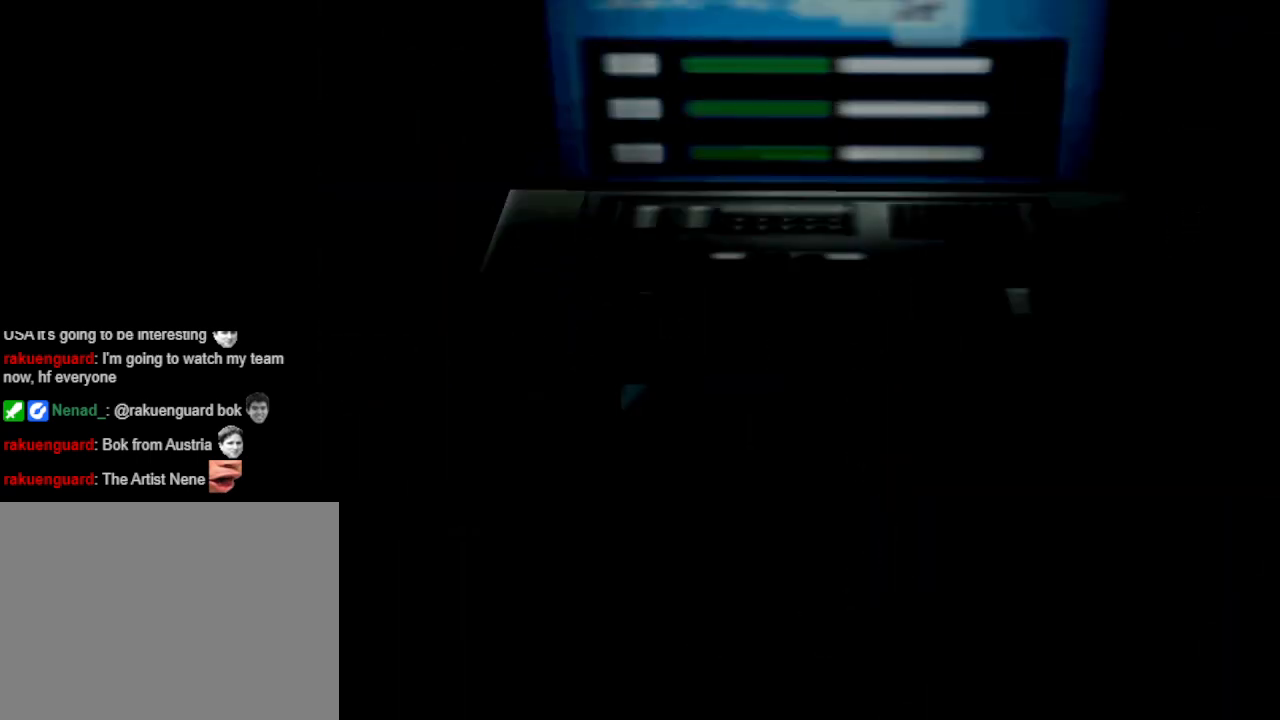
{"buttons": [], "events": []}
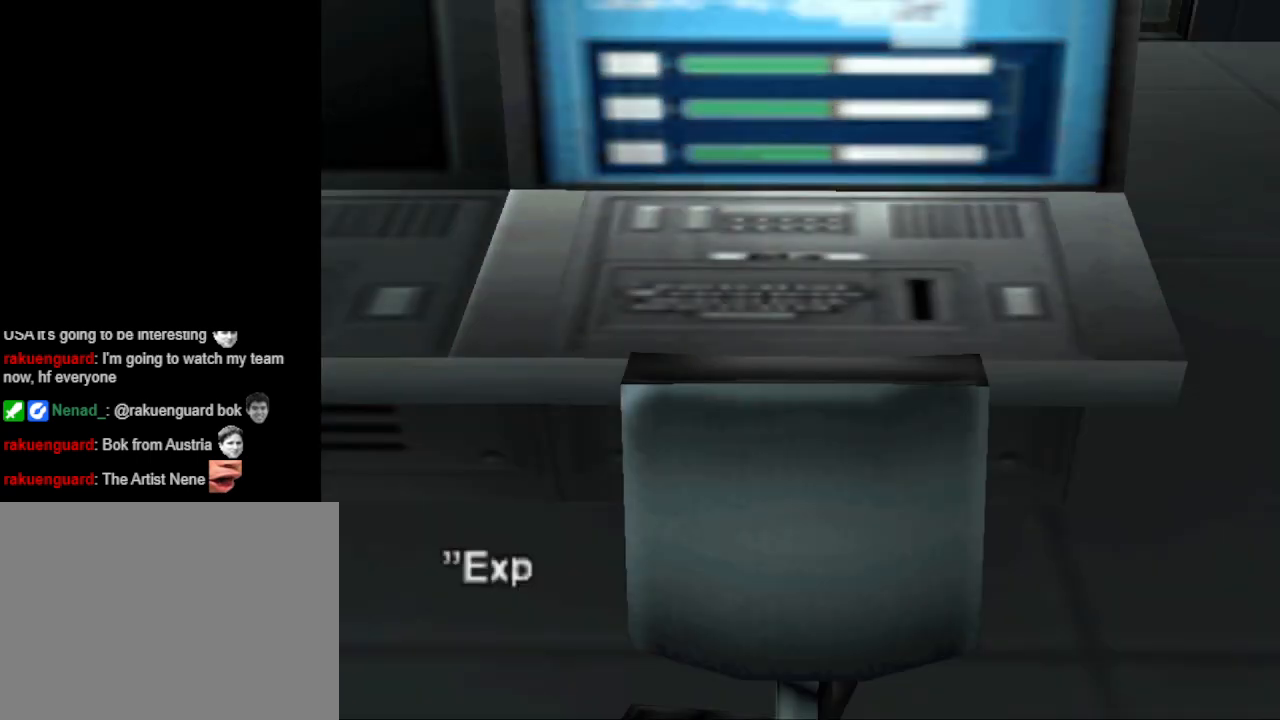
{"buttons": [], "events": []}
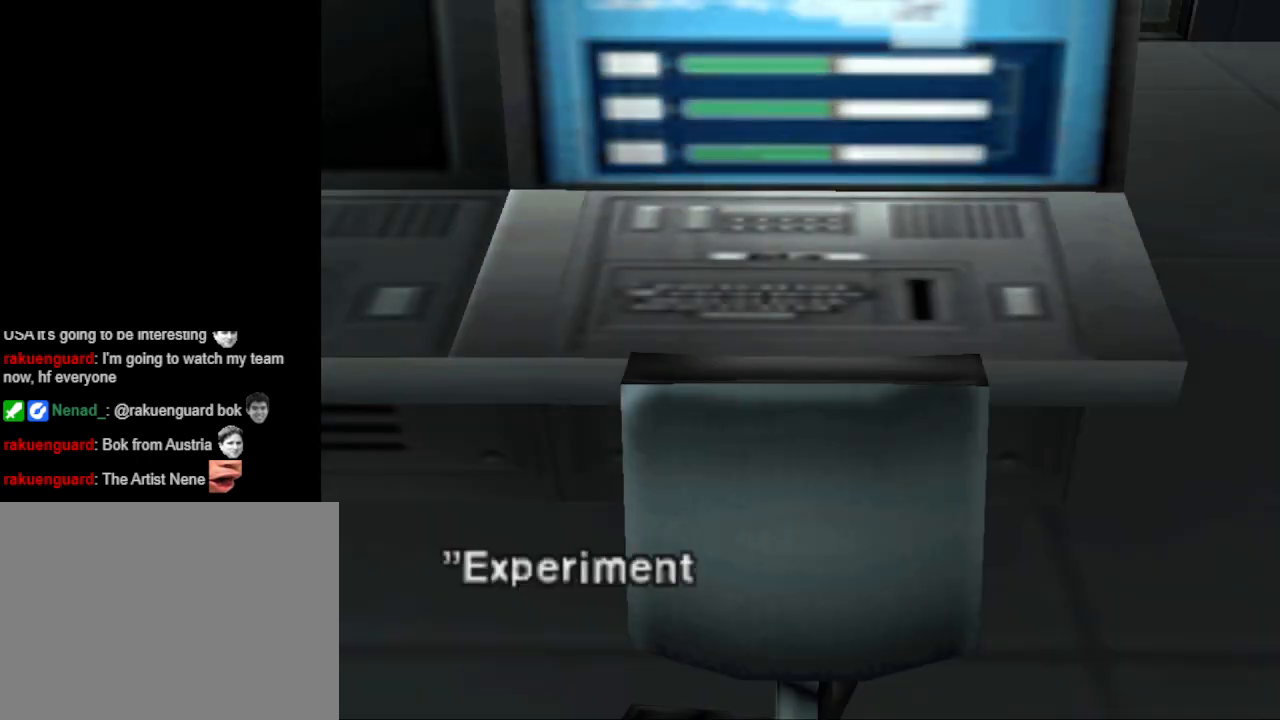
{"buttons": [], "events": [[133, "CROSS", "down"], [267, "CROSS", "up"]]}
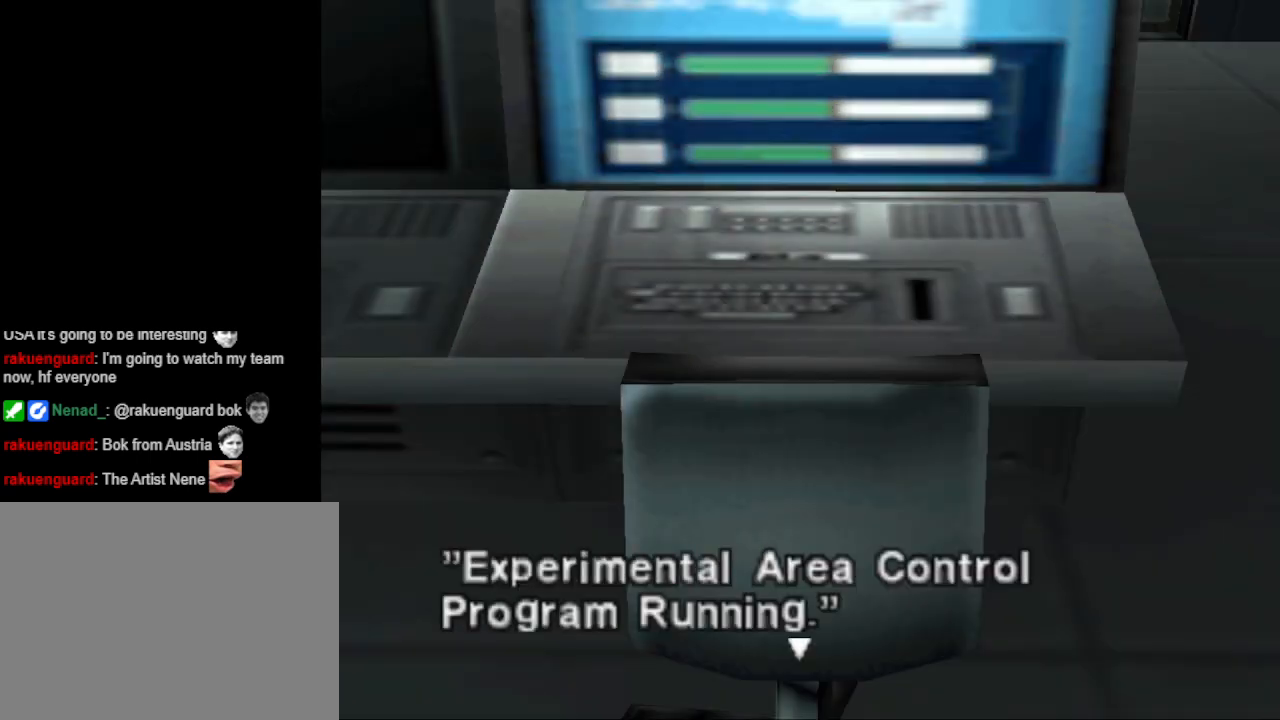
{"buttons": [], "events": []}
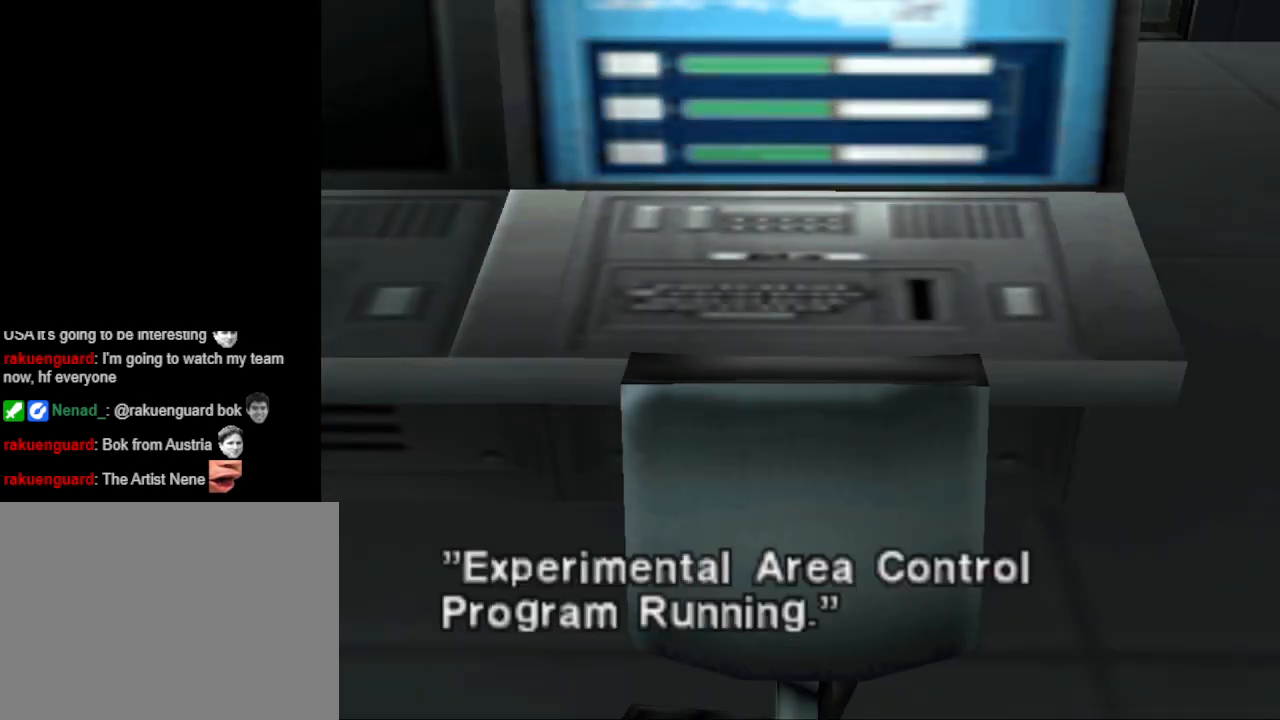
{"buttons": [], "events": []}
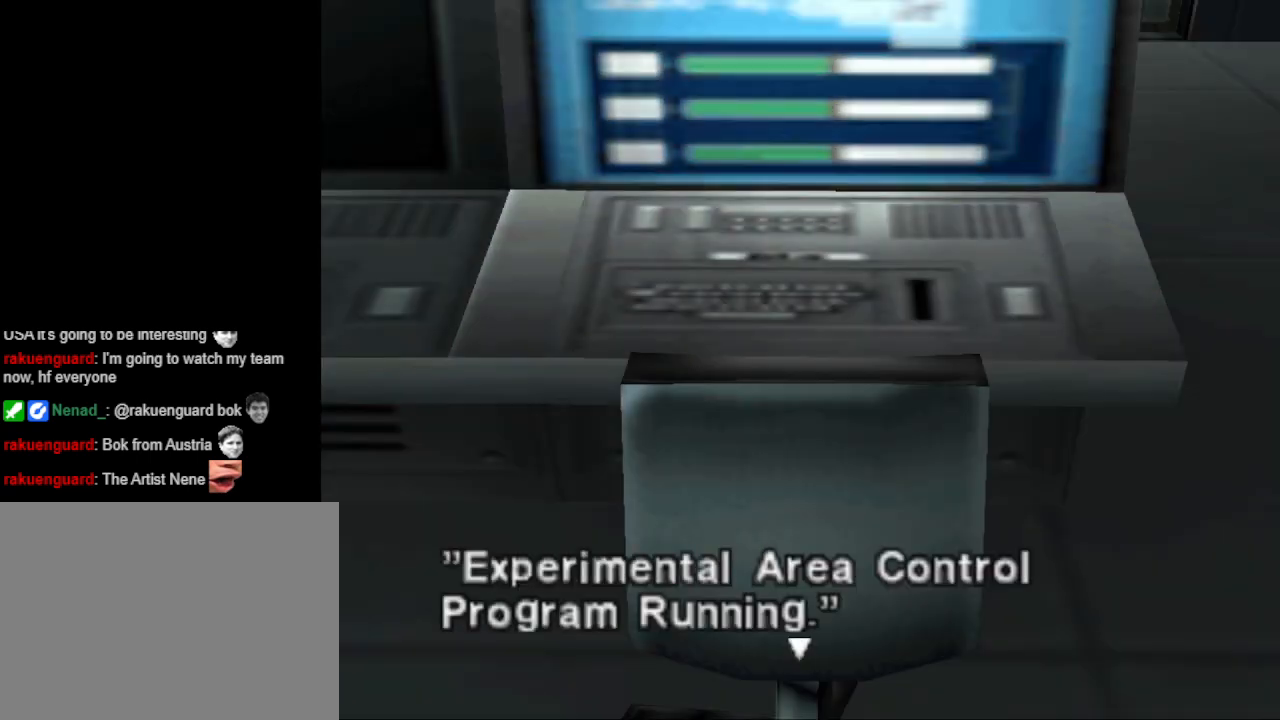
{"buttons": ["CROSS"], "events": [[467, "CROSS", "down"]]}
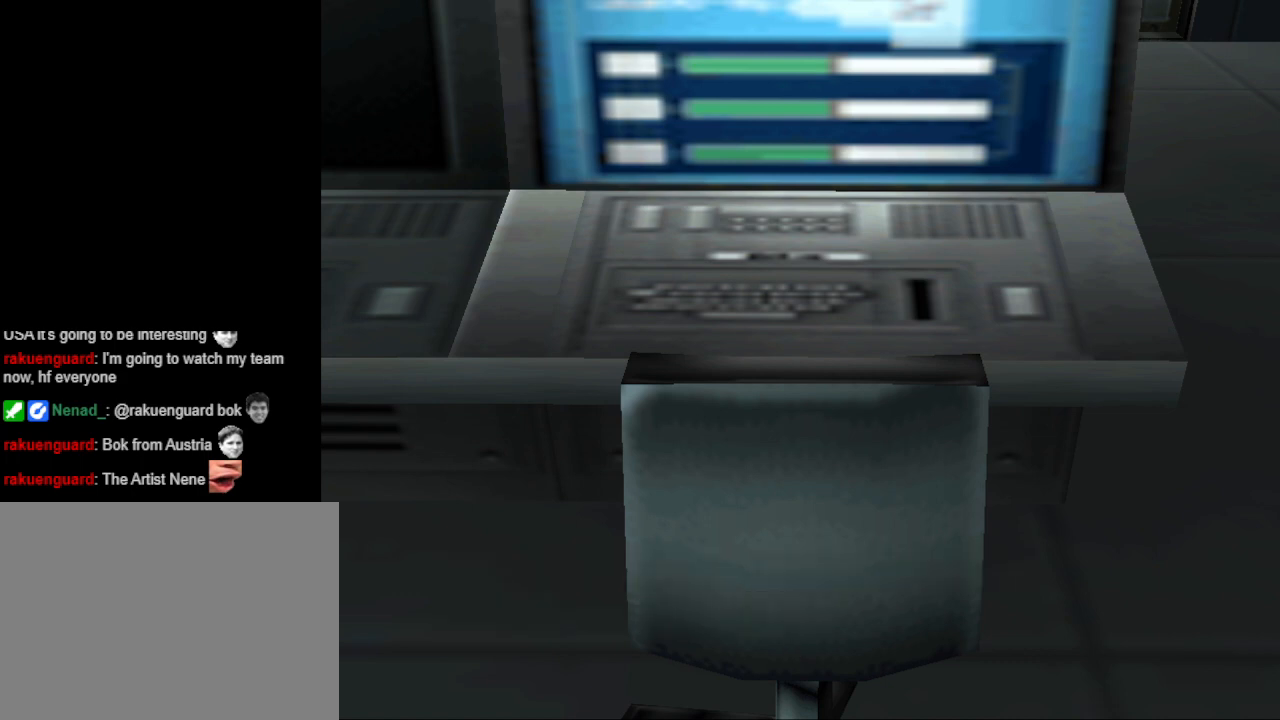
{"buttons": [], "events": [[67, "CROSS", "up"]]}
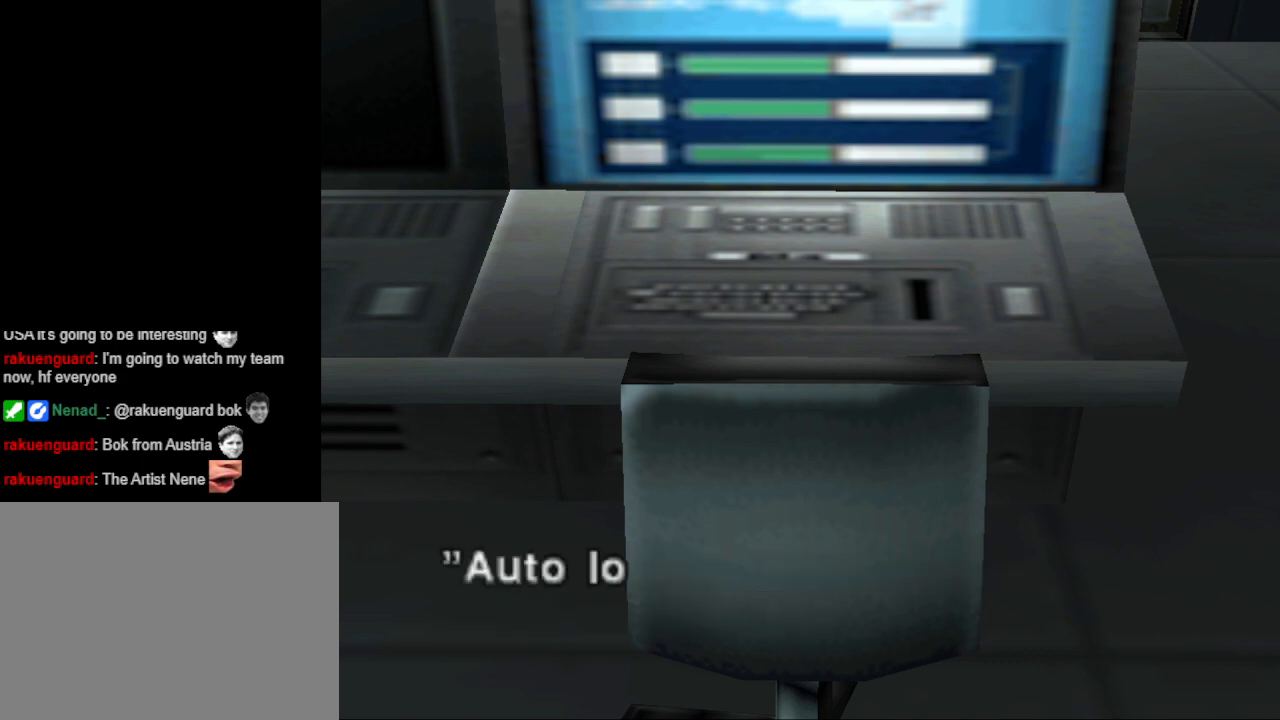
{"buttons": [], "events": []}
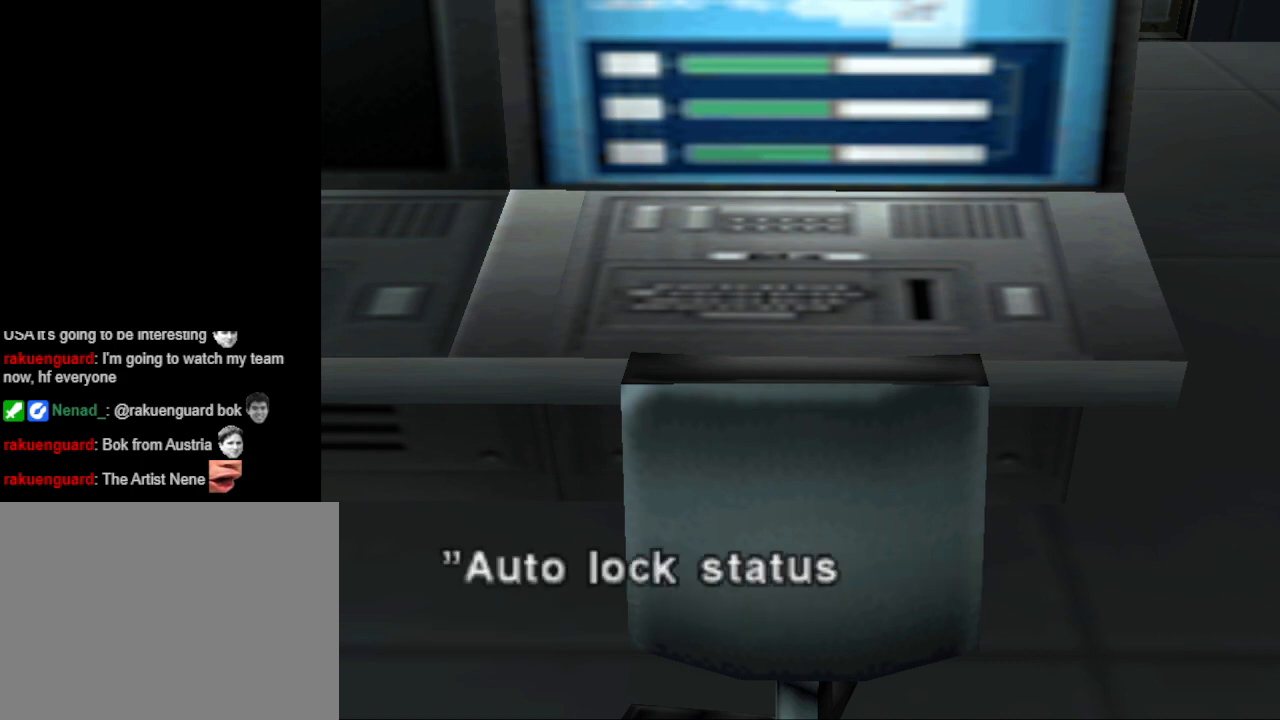
{"buttons": [], "events": []}
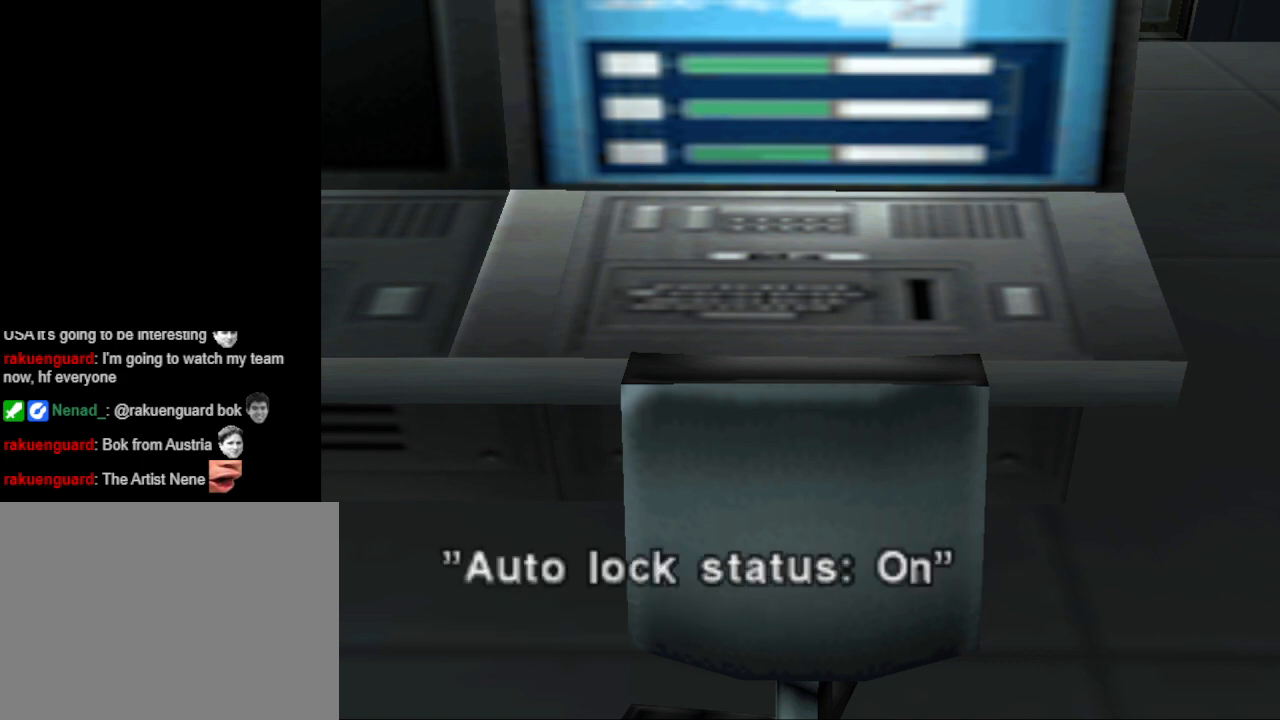
{"buttons": ["CROSS"], "events": [[467, "CROSS", "down"]]}
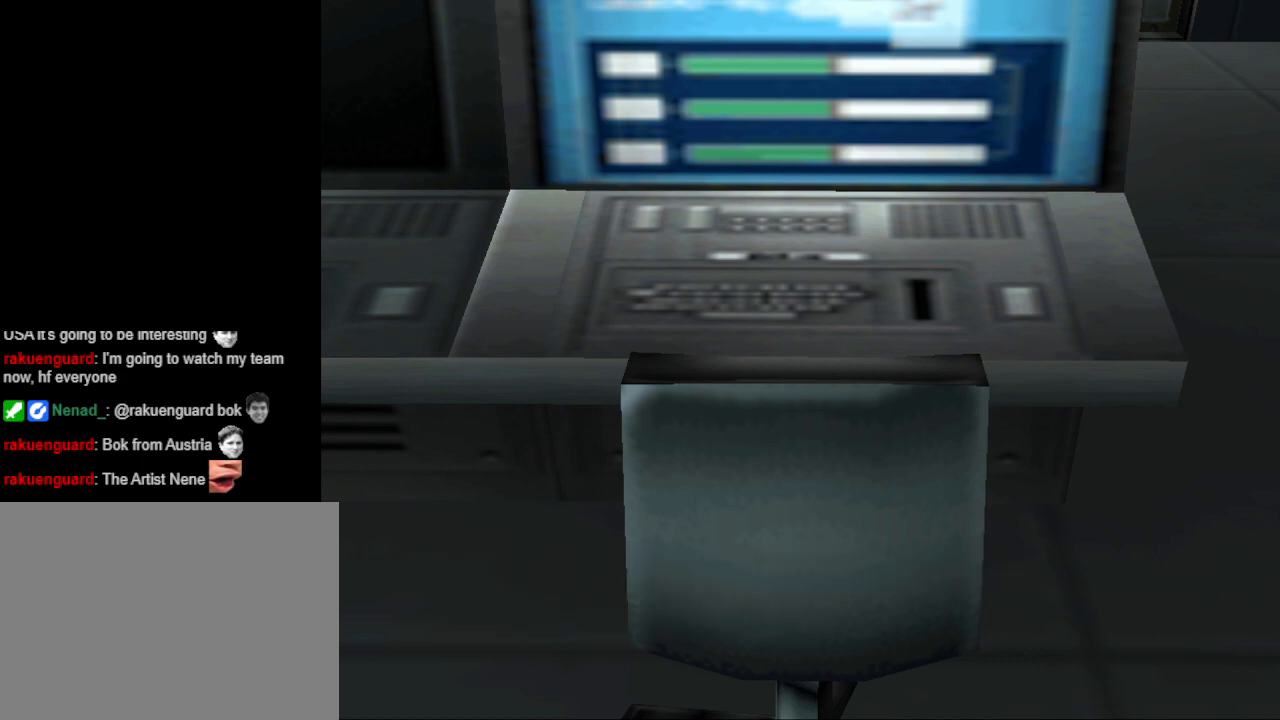
{"buttons": [], "events": [[100, "CROSS", "up"]]}
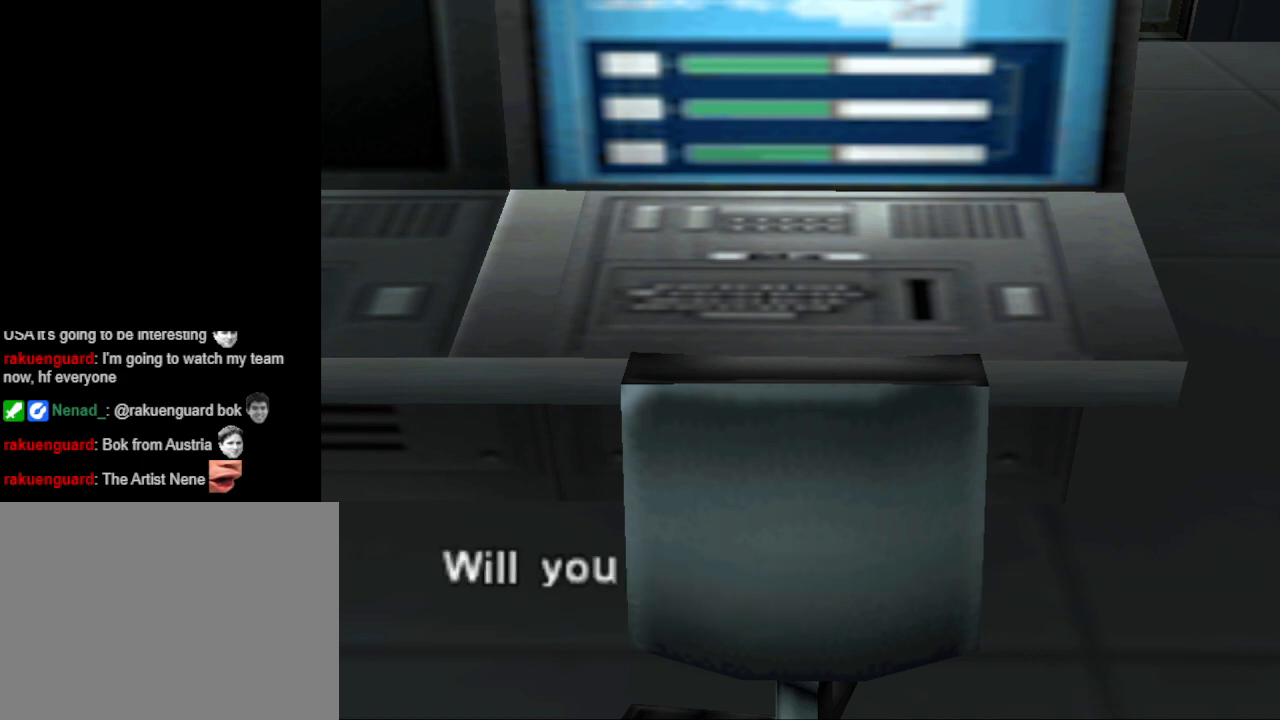
{"buttons": [], "events": []}